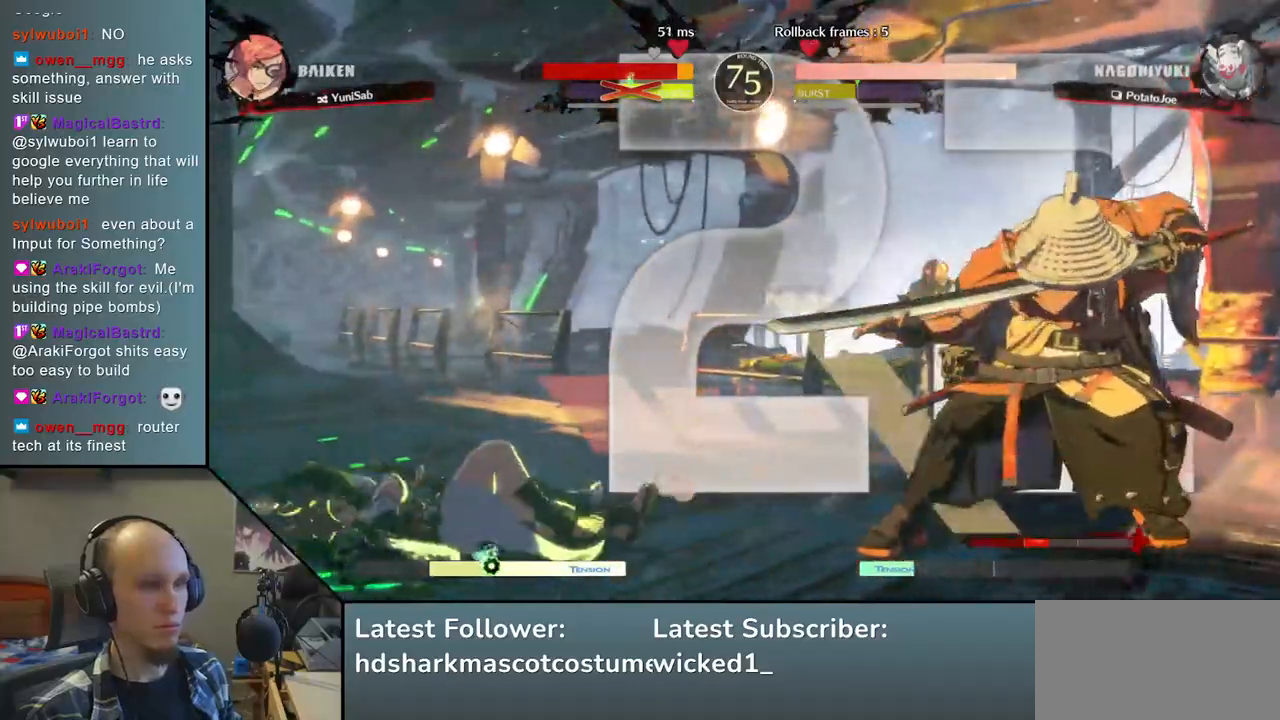
Gameplay with a controller (arcade stick); each line is a JSON object with the inputs held at the frame after it. "events" lists button and stick changes between this image and that frame as [ms after this image, input, new state], when the widget could be followed in between. Not read: L3 R3.
{"buttons": [], "left_stick": "right", "right_stick": "right", "events": [[50, "left_stick", "down"], [50, "right_stick", "down"], [167, "left_stick", "right"], [167, "right_stick", "right"], [183, "L2", "down"], [300, "L2", "up"]]}
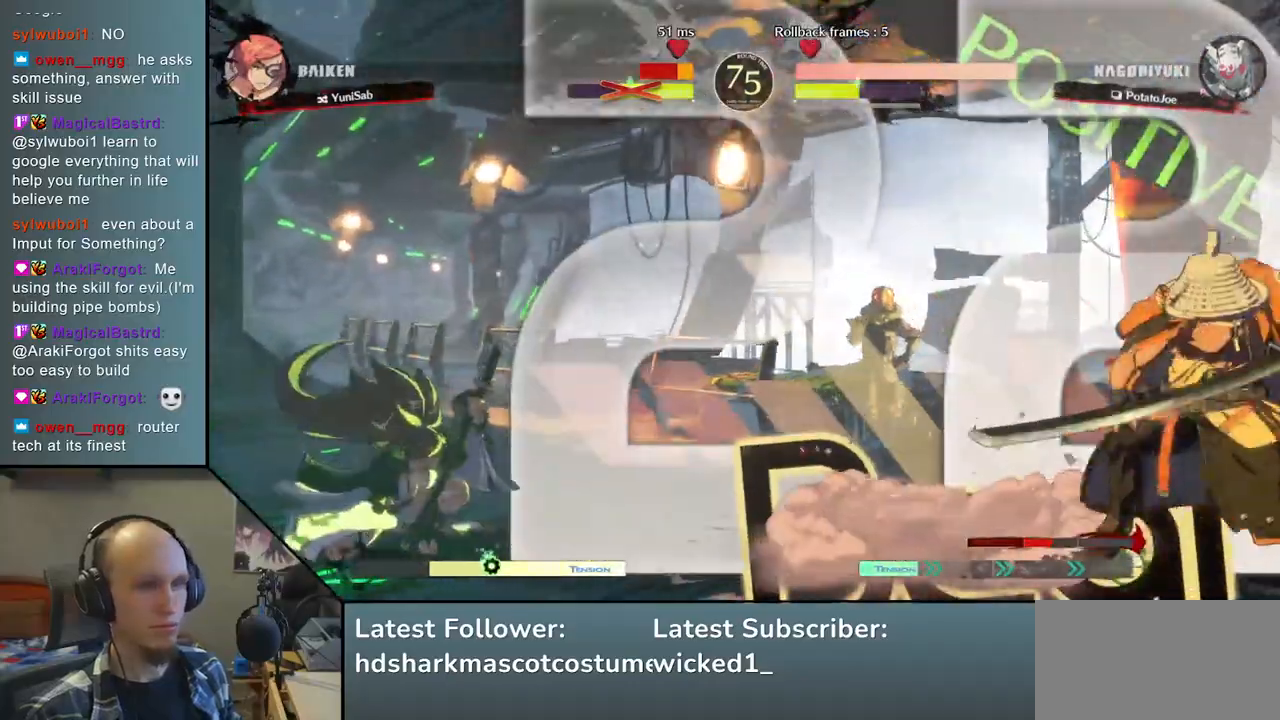
{"buttons": [], "left_stick": "down", "right_stick": "down", "events": [[167, "left_stick", "down"], [167, "right_stick", "down"], [267, "TRIANGLE", "down"], [267, "left_stick", "left"], [267, "right_stick", "left"], [383, "TRIANGLE", "up"], [383, "left_stick", "right"], [383, "right_stick", "right"], [483, "left_stick", "down"], [483, "right_stick", "down"]]}
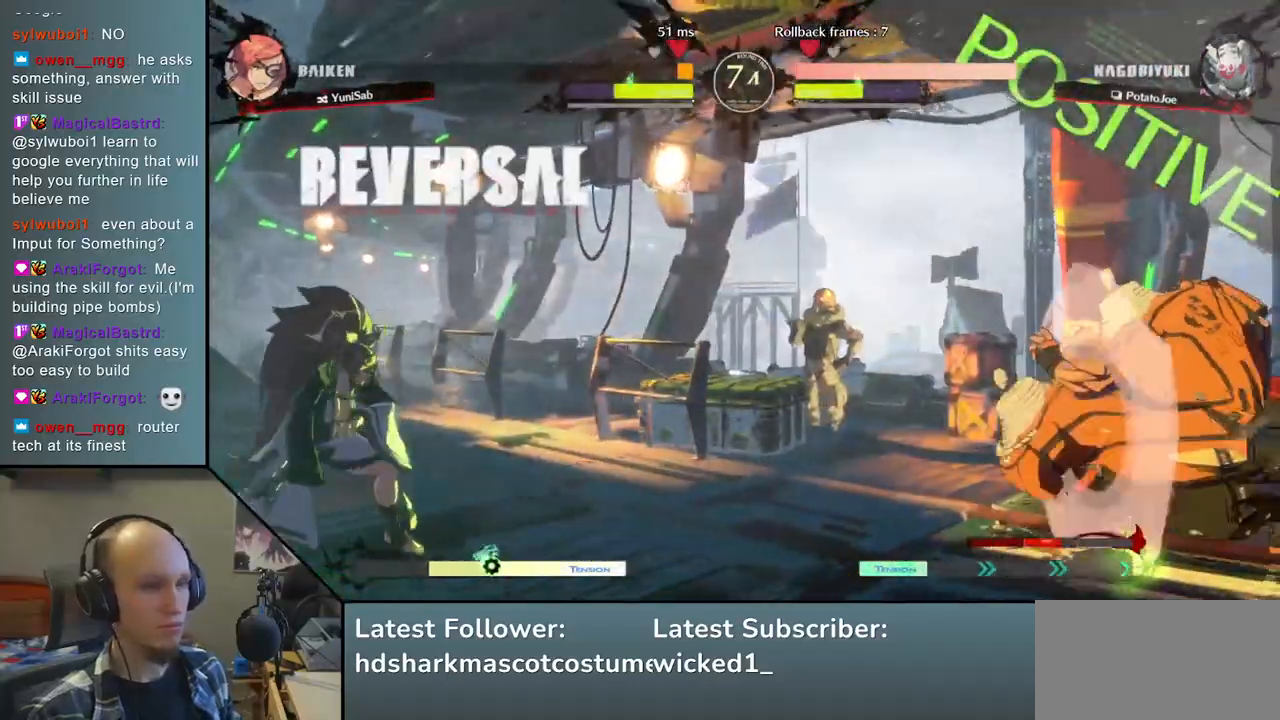
{"buttons": ["TRIANGLE"], "left_stick": "center", "right_stick": "center", "events": [[67, "left_stick", "left"], [67, "right_stick", "left"], [83, "L2", "down"], [167, "L2", "up"], [167, "left_stick", "center"], [167, "right_stick", "center"], [367, "TRIANGLE", "down"]]}
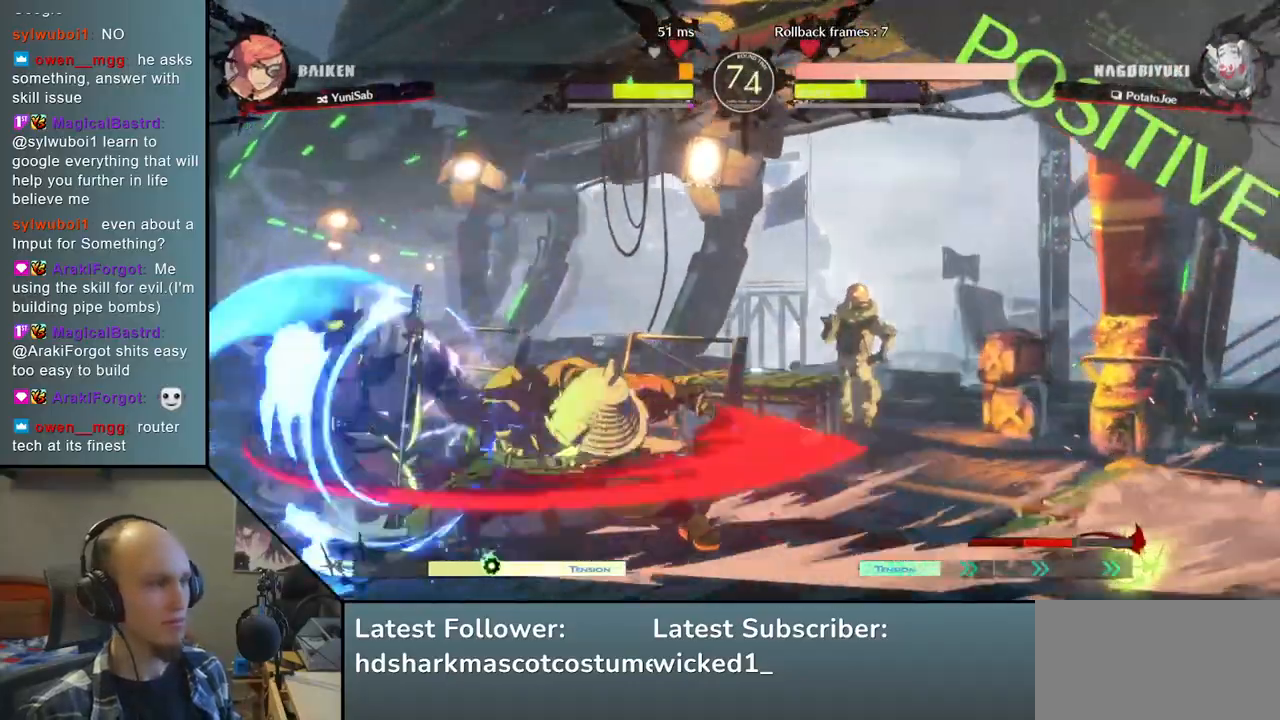
{"buttons": [], "left_stick": "center", "right_stick": "center", "events": [[17, "TRIANGLE", "up"], [133, "TRIANGLE", "down"], [250, "TRIANGLE", "up"], [350, "TRIANGLE", "down"], [467, "TRIANGLE", "up"]]}
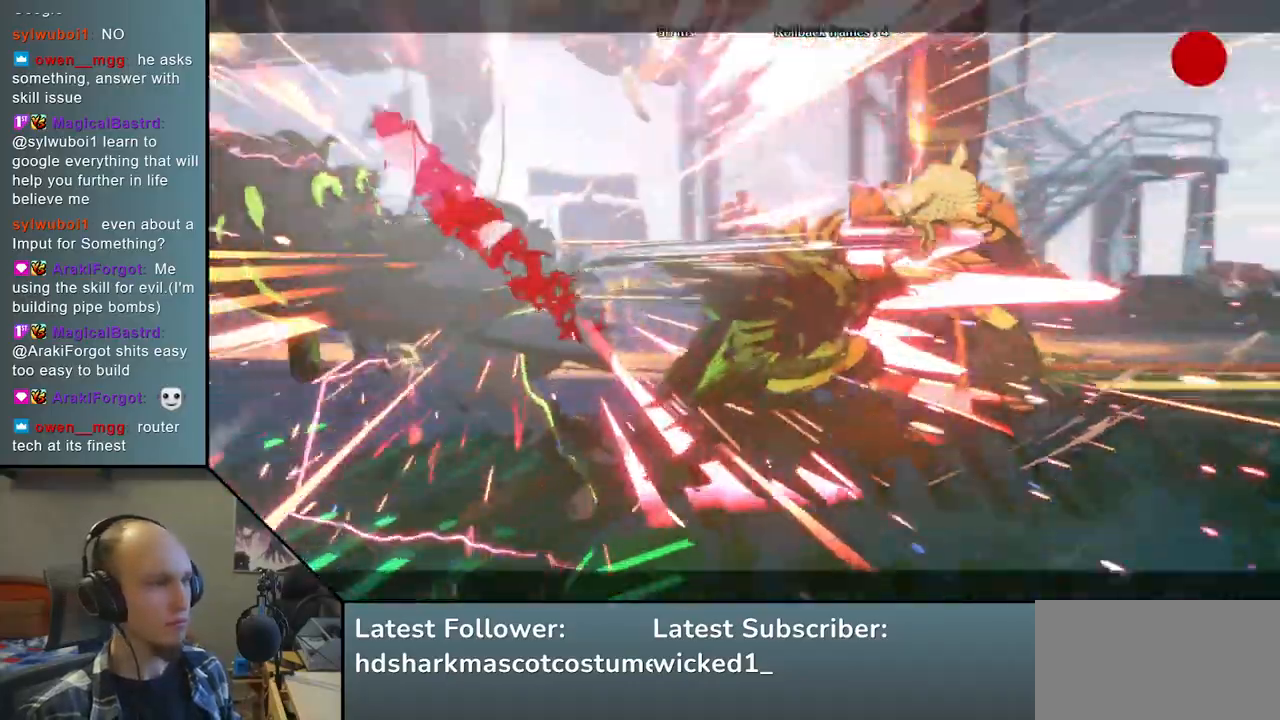
{"buttons": [], "left_stick": "center", "right_stick": "center", "events": [[100, "TRIANGLE", "down"], [217, "TRIANGLE", "up"]]}